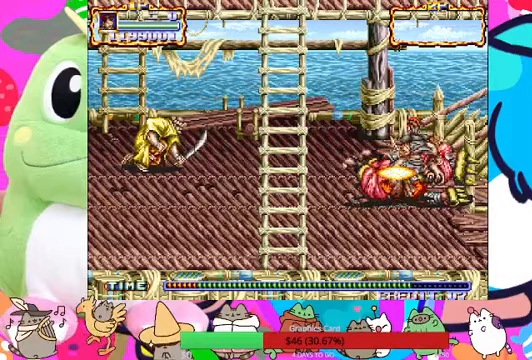
Gameplay with a controller (PlayStation layout); each line is a JSON object with the inputs held at the frame after it (dt_ms = milliseconds from this image to that frame). "events" lists button and stick changes between this image and that frame as [ms after this image, input, new state], when the widget could be followed in between. Not read: L3 R3 right_stick.
{"dt_ms": 1000, "buttons": ["SQUARE"], "left_stick": "center"}
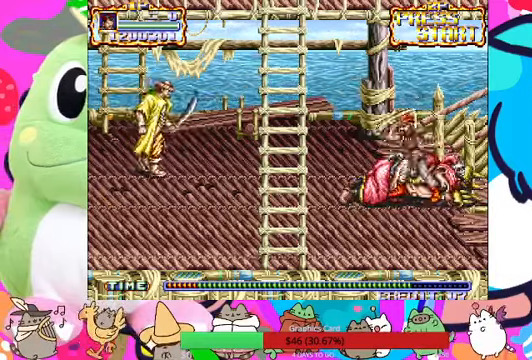
{"dt_ms": 500, "buttons": [], "left_stick": "left", "events": [[33, "SQUARE", "up"], [200, "left_stick", "left"]]}
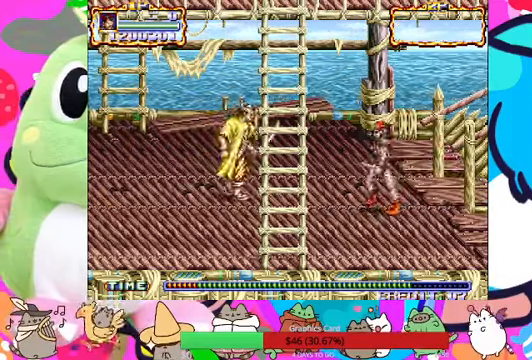
{"dt_ms": 1000, "buttons": [], "left_stick": "up"}
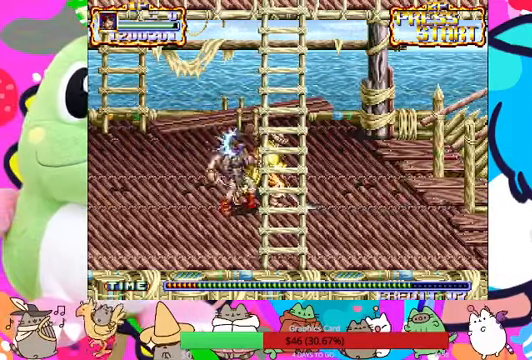
{"dt_ms": 500, "buttons": [], "left_stick": "up-right", "events": [[67, "SQUARE", "down"], [167, "SQUARE", "up"], [200, "SQUARE", "down"], [200, "left_stick", "up-right"], [300, "SQUARE", "up"]]}
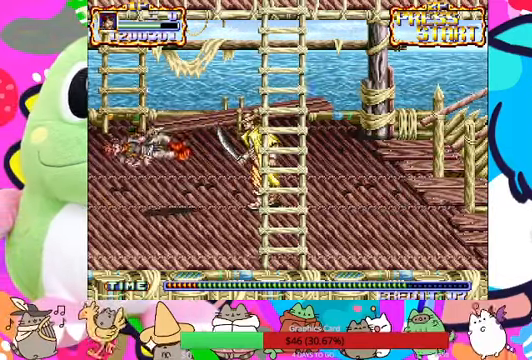
{"dt_ms": 500, "buttons": ["SQUARE", "R1"], "left_stick": "right"}
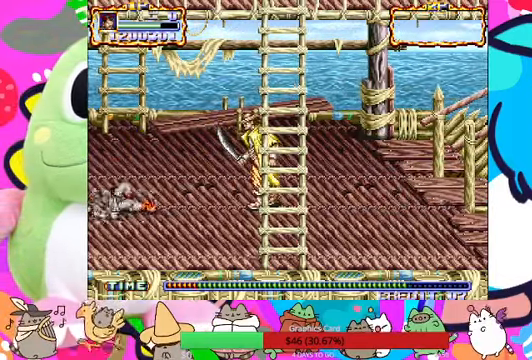
{"dt_ms": 500, "buttons": [], "left_stick": "right", "events": [[100, "SQUARE", "up"], [133, "SQUARE", "down"], [167, "R1", "up"], [267, "SQUARE", "up"], [400, "R1", "down"], [500, "R1", "up"]]}
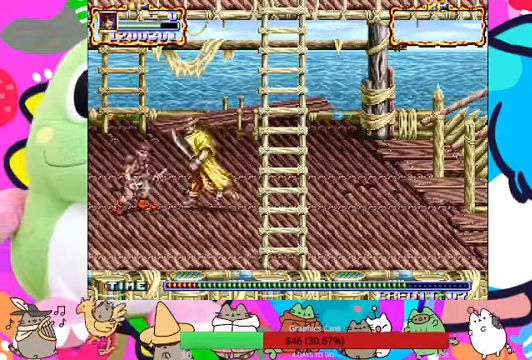
{"dt_ms": 500, "buttons": ["SQUARE"], "left_stick": "right", "events": [[233, "SQUARE", "down"]]}
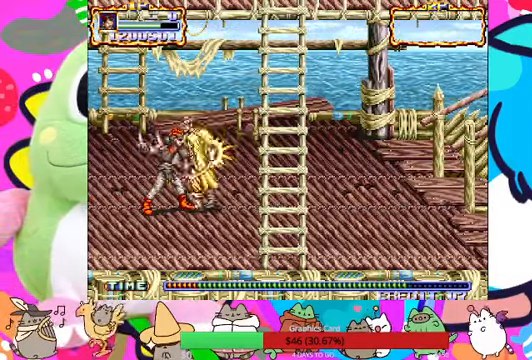
{"dt_ms": 500, "buttons": [], "left_stick": "right", "events": [[33, "SQUARE", "up"], [100, "SQUARE", "down"], [333, "SQUARE", "up"], [400, "SQUARE", "down"], [467, "SQUARE", "up"]]}
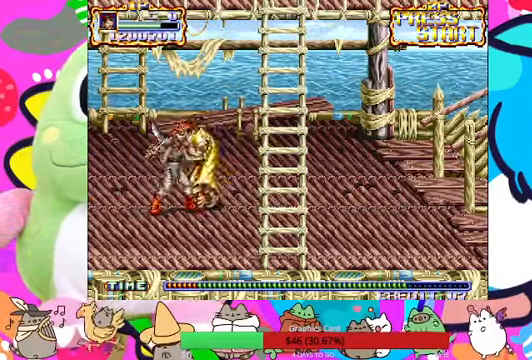
{"dt_ms": 1000, "buttons": [], "left_stick": "right"}
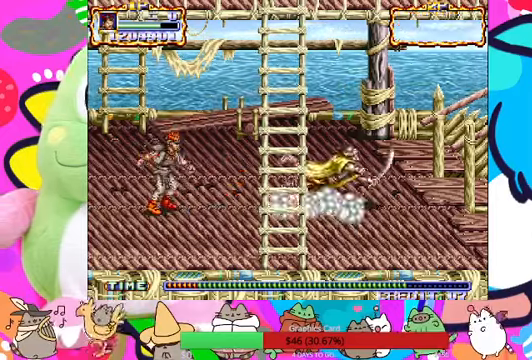
{"dt_ms": 500, "buttons": [], "left_stick": "right"}
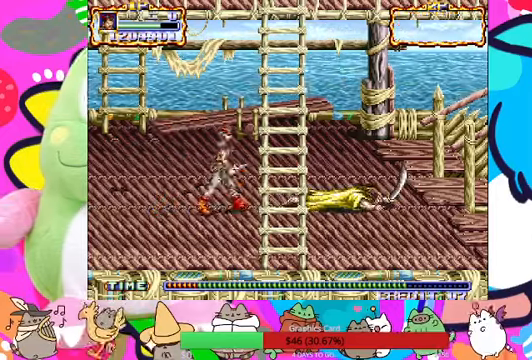
{"dt_ms": 500, "buttons": [], "left_stick": "right", "events": []}
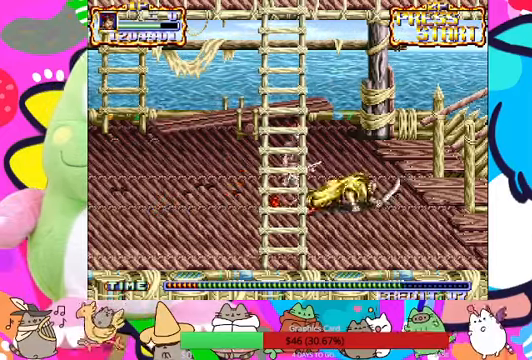
{"dt_ms": 500, "buttons": [], "left_stick": "center", "events": [[100, "SQUARE", "down"], [200, "SQUARE", "up"], [233, "SQUARE", "down"], [300, "SQUARE", "up"], [333, "left_stick", "center"], [366, "SQUARE", "down"], [466, "SQUARE", "up"]]}
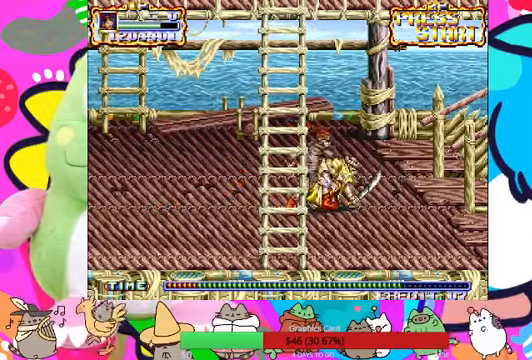
{"dt_ms": 500, "buttons": [], "left_stick": "center", "events": [[33, "SQUARE", "down"], [100, "SQUARE", "up"], [200, "SQUARE", "down"], [233, "SQUARE", "up"], [300, "SQUARE", "down"], [366, "SQUARE", "up"], [433, "SQUARE", "down"], [500, "SQUARE", "up"]]}
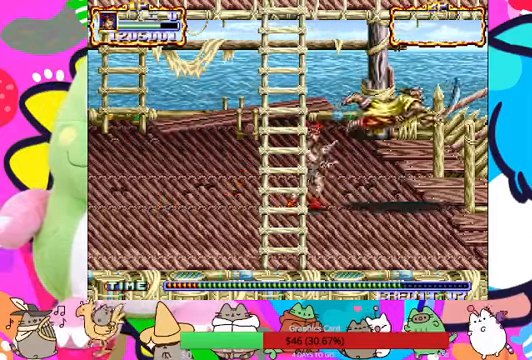
{"dt_ms": 500, "buttons": [], "left_stick": "right", "events": [[66, "left_stick", "right"]]}
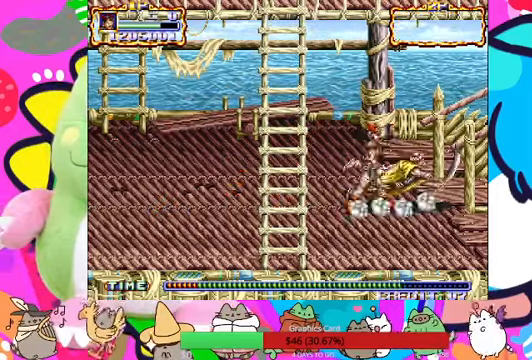
{"dt_ms": 500, "buttons": [], "left_stick": "center", "events": [[266, "SQUARE", "down"], [266, "left_stick", "center"], [333, "SQUARE", "up"], [366, "SQUARE", "down"], [433, "SQUARE", "up"]]}
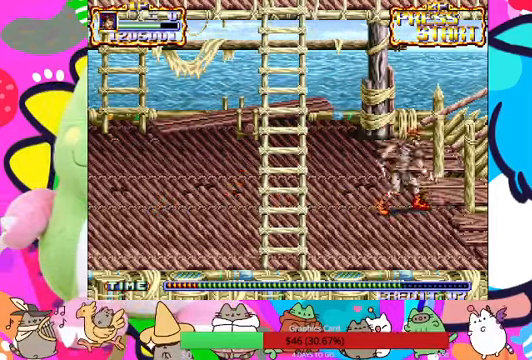
{"dt_ms": 500, "buttons": [], "left_stick": "center", "events": [[33, "SQUARE", "down"], [66, "SQUARE", "up"], [133, "SQUARE", "down"], [200, "SQUARE", "up"], [300, "SQUARE", "down"], [333, "SQUARE", "up"]]}
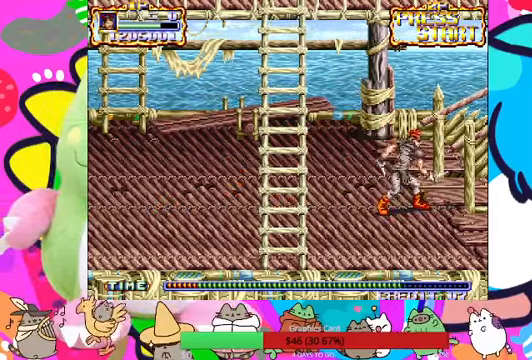
{"dt_ms": 500, "buttons": [], "left_stick": "center", "events": []}
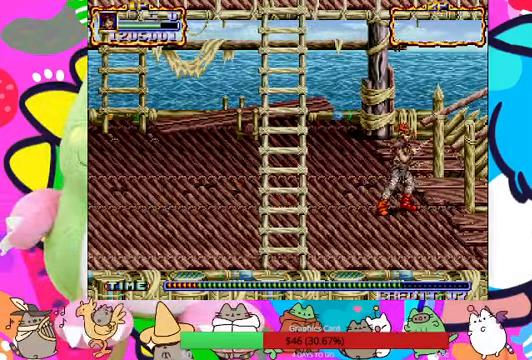
{"dt_ms": 500, "buttons": [], "left_stick": "center", "events": [[33, "SQUARE", "down"], [66, "SQUARE", "up"]]}
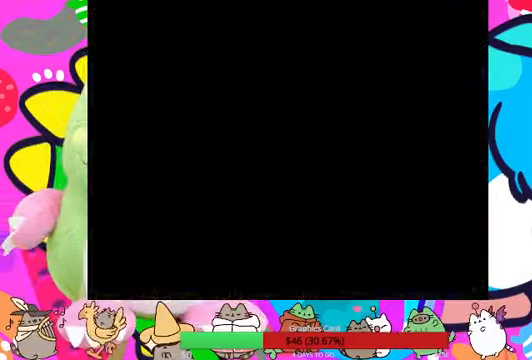
{"dt_ms": 500, "buttons": [], "left_stick": "center", "events": []}
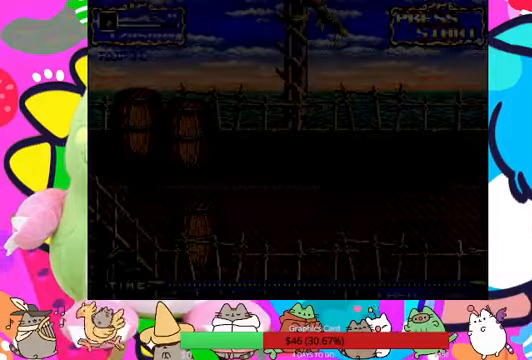
{"dt_ms": 500, "buttons": [], "left_stick": "center", "events": []}
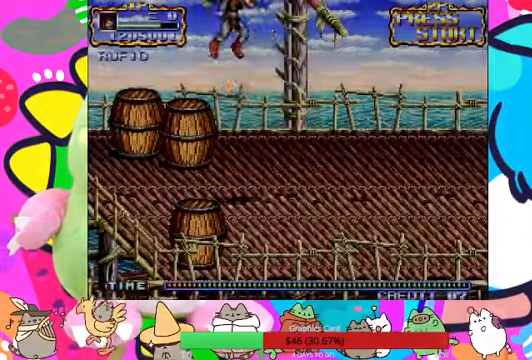
{"dt_ms": 500, "buttons": [], "left_stick": "up-left", "events": [[434, "left_stick", "up-left"]]}
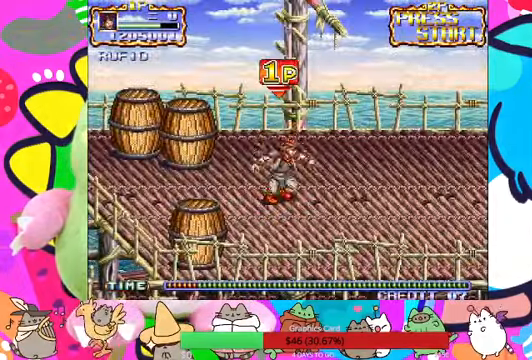
{"dt_ms": 500, "buttons": [], "left_stick": "up-left", "events": []}
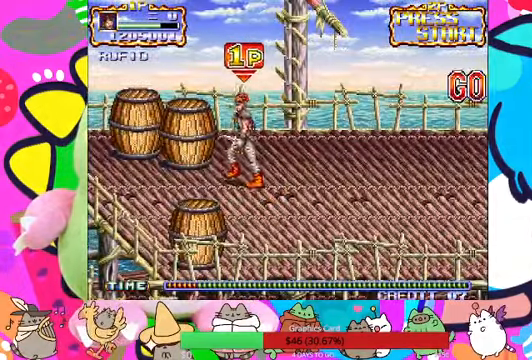
{"dt_ms": 500, "buttons": [], "left_stick": "up-left", "events": [[200, "SQUARE", "down"], [334, "SQUARE", "up"]]}
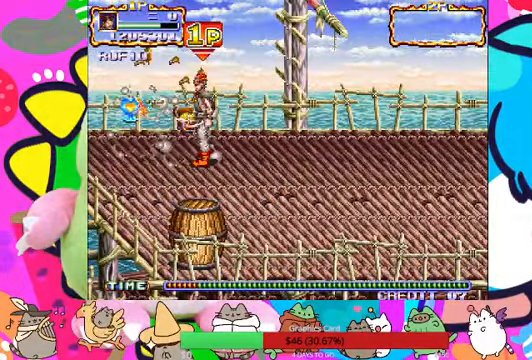
{"dt_ms": 500, "buttons": [], "left_stick": "left", "events": [[234, "left_stick", "left"], [367, "left_stick", "center"], [434, "left_stick", "left"]]}
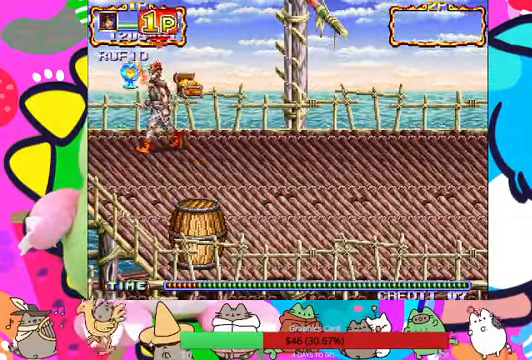
{"dt_ms": 1000, "buttons": [], "left_stick": "center"}
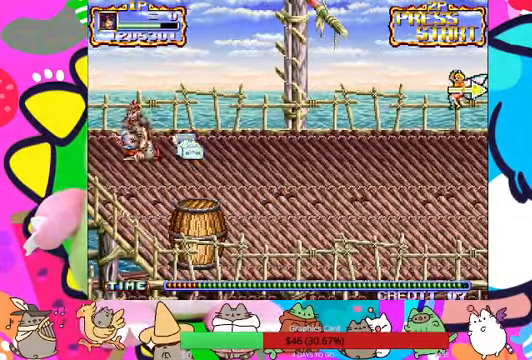
{"dt_ms": 500, "buttons": ["SQUARE"], "left_stick": "right", "events": [[200, "left_stick", "right"], [500, "SQUARE", "down"]]}
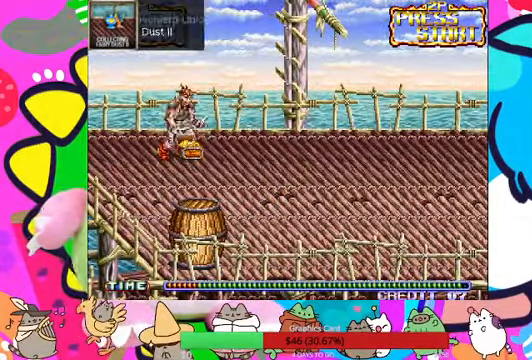
{"dt_ms": 500, "buttons": [], "left_stick": "down-right", "events": [[67, "left_stick", "center"], [134, "SQUARE", "up"], [334, "left_stick", "down"], [467, "left_stick", "down-right"]]}
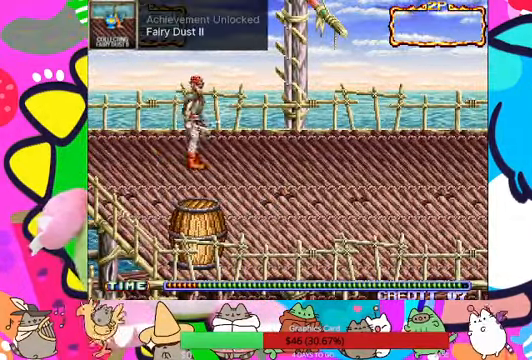
{"dt_ms": 500, "buttons": [], "left_stick": "down-right", "events": []}
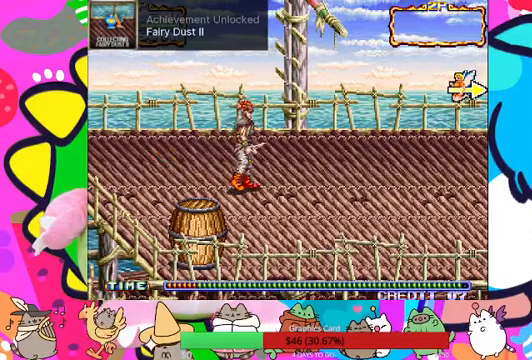
{"dt_ms": 500, "buttons": [], "left_stick": "down", "events": [[67, "left_stick", "down"], [333, "left_stick", "center"], [467, "left_stick", "down"]]}
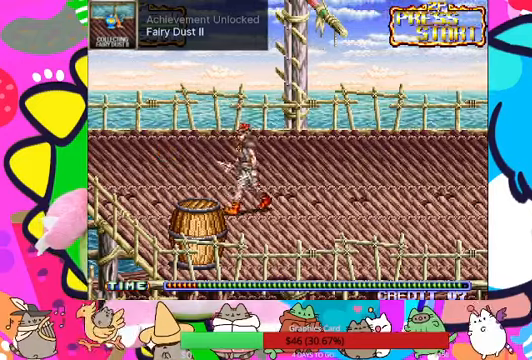
{"dt_ms": 500, "buttons": [], "left_stick": "down", "events": []}